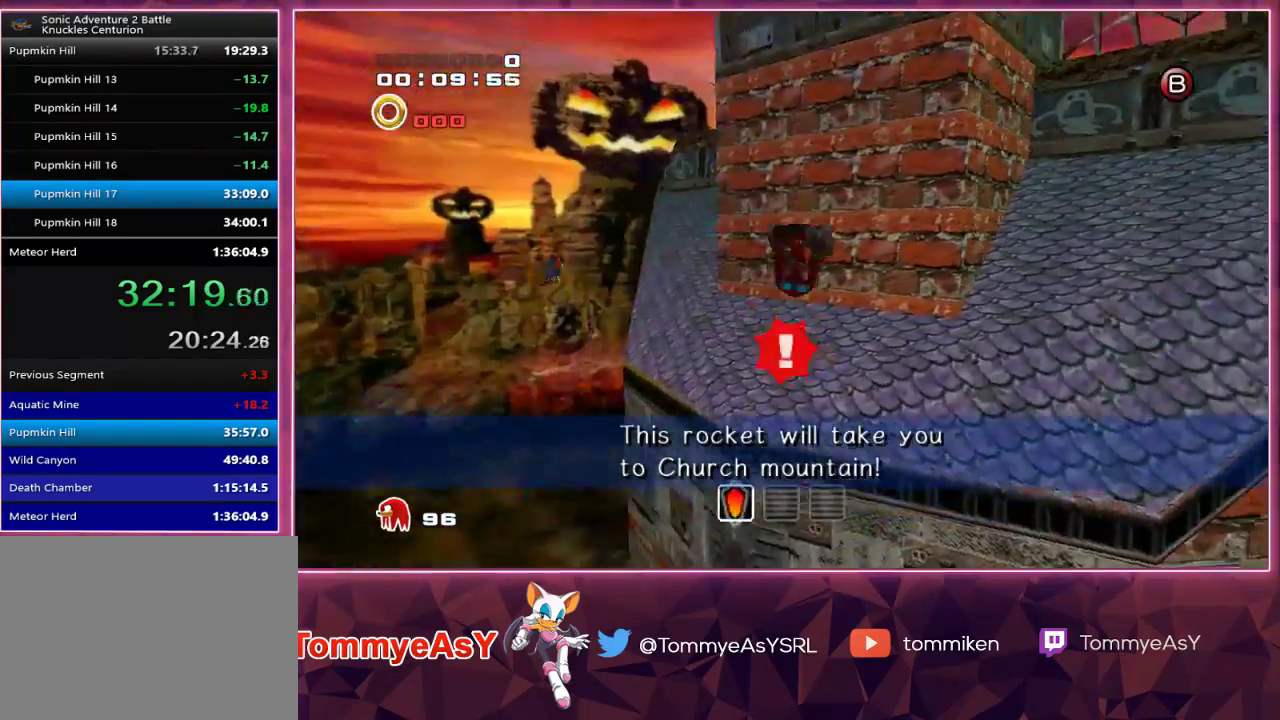
Gameplay with a controller (PlayStation layout); each line is a JSON object with the inputs held at the frame after it. "events" lists button and stick changes between this image and that frame as [ms after this image, input, new state], when the widget could be followed in between.
{"buttons": [], "left_stick": "up", "right_stick": "center", "events": [[33, "L2", "up"], [100, "CROSS", "up"], [183, "left_stick", "up-left"], [350, "left_stick", "up"]]}
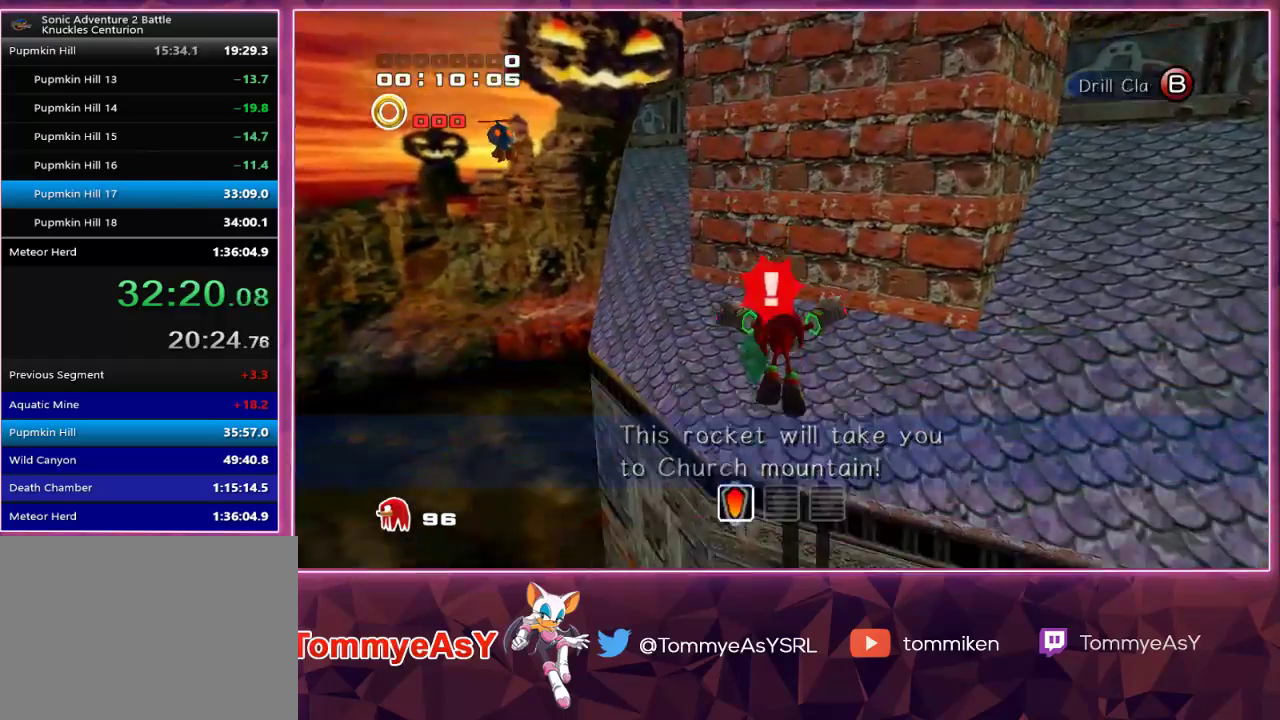
{"buttons": ["L2"], "left_stick": "up", "right_stick": "center", "events": [[83, "CROSS", "down"], [400, "L2", "down"], [500, "CROSS", "up"]]}
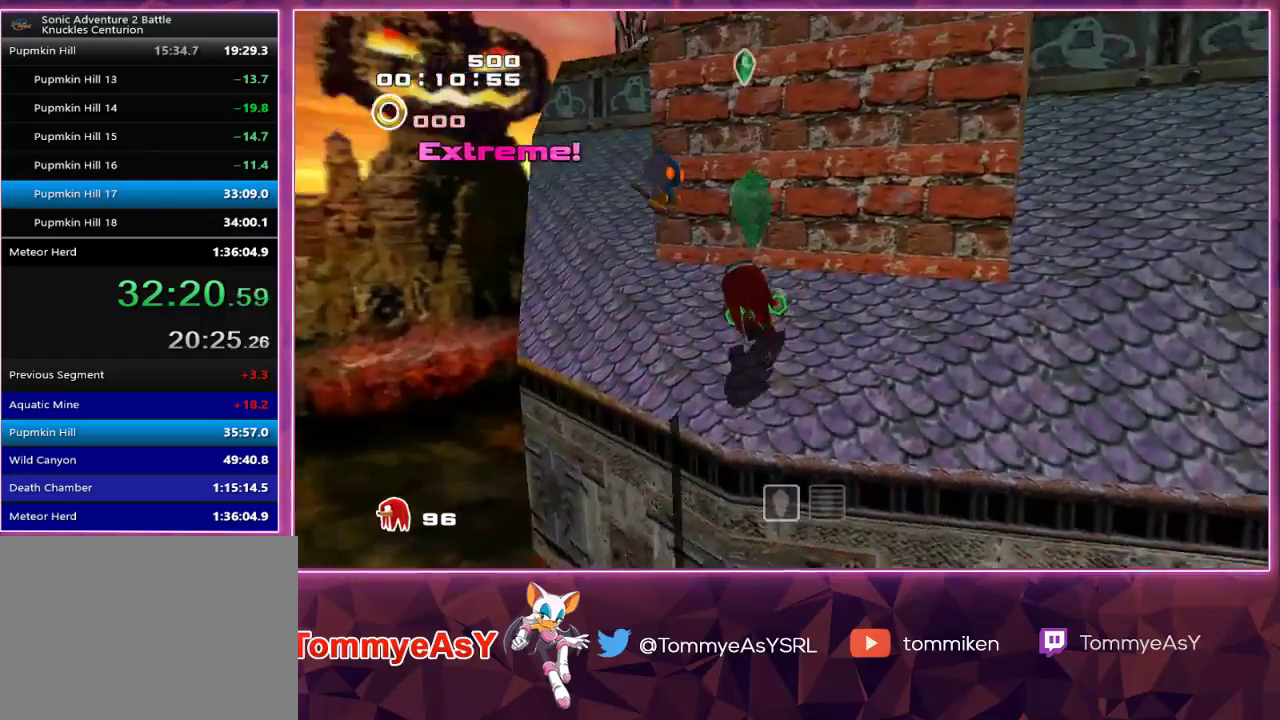
{"buttons": [], "left_stick": "up", "right_stick": "center", "events": [[67, "CROSS", "down"], [67, "L2", "up"], [100, "L2", "down"], [300, "CROSS", "up"], [300, "L2", "up"], [350, "CROSS", "down"], [350, "left_stick", "center"], [417, "left_stick", "up"], [450, "CROSS", "up"]]}
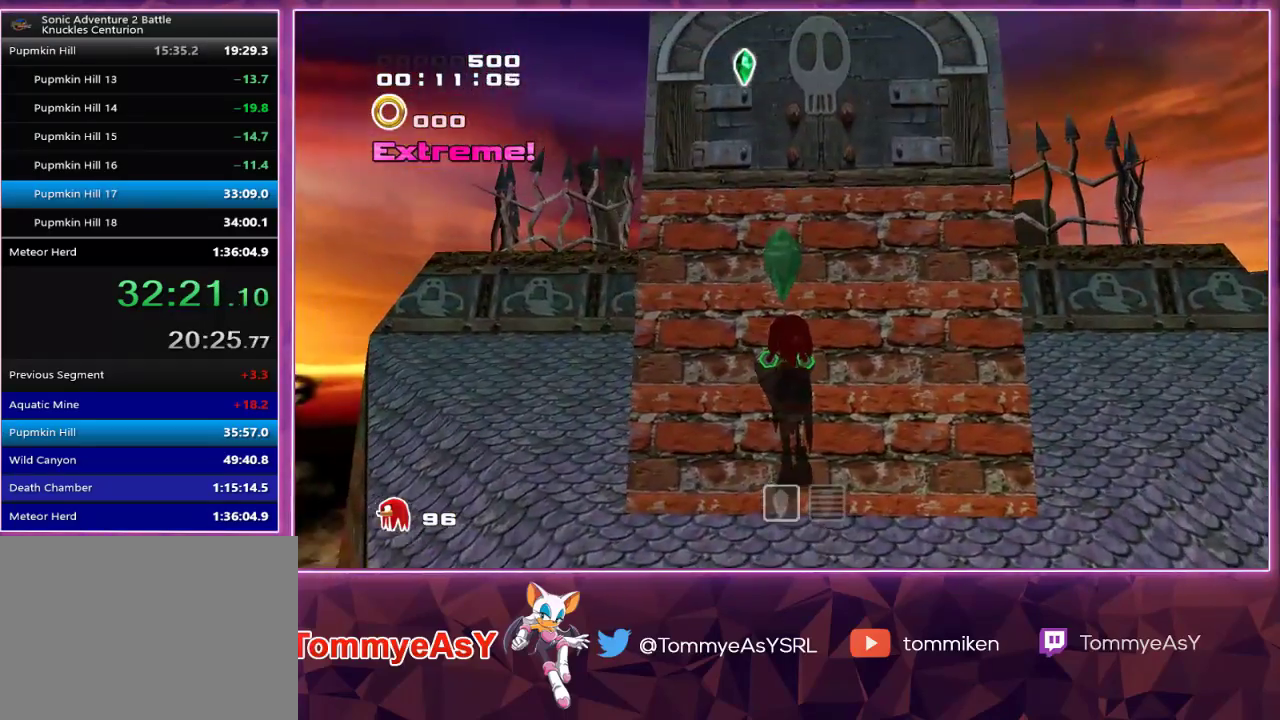
{"buttons": [], "left_stick": "up", "right_stick": "center", "events": []}
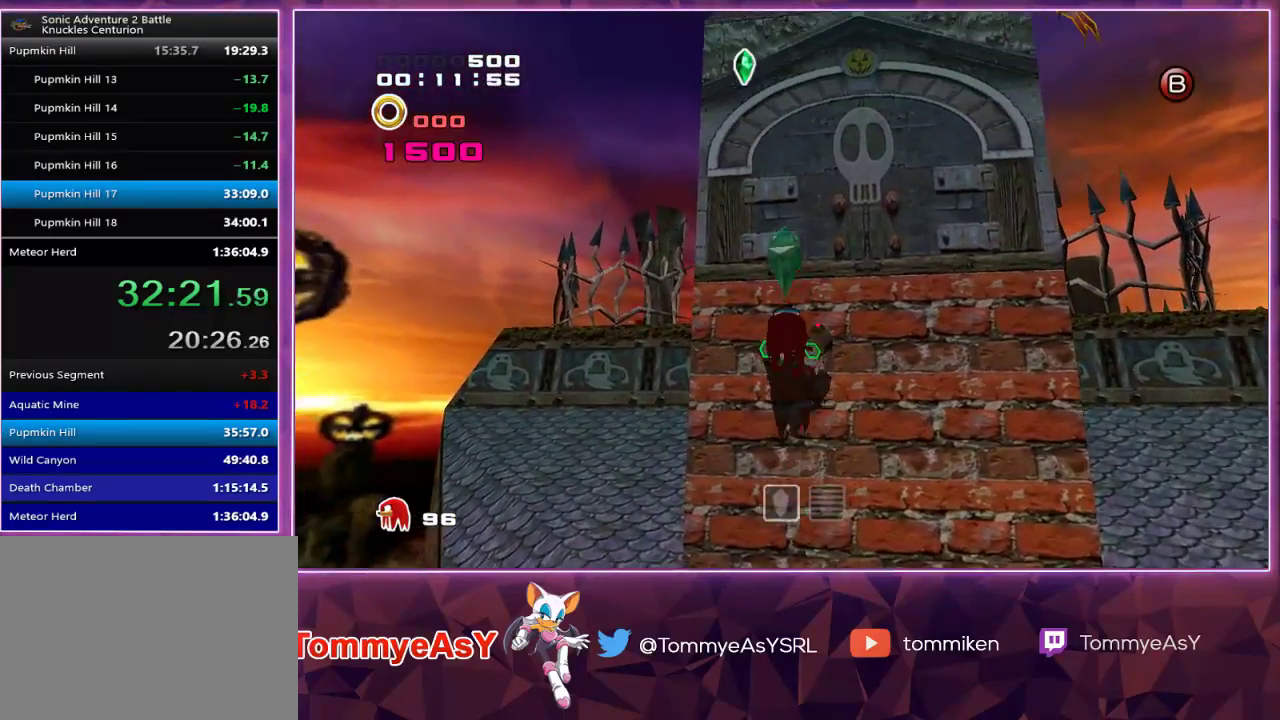
{"buttons": ["CROSS", "L2"], "left_stick": "up", "right_stick": "center", "events": [[117, "left_stick", "up-left"], [267, "CROSS", "down"], [367, "left_stick", "up"], [400, "L2", "down"], [417, "CROSS", "up"], [467, "CROSS", "down"]]}
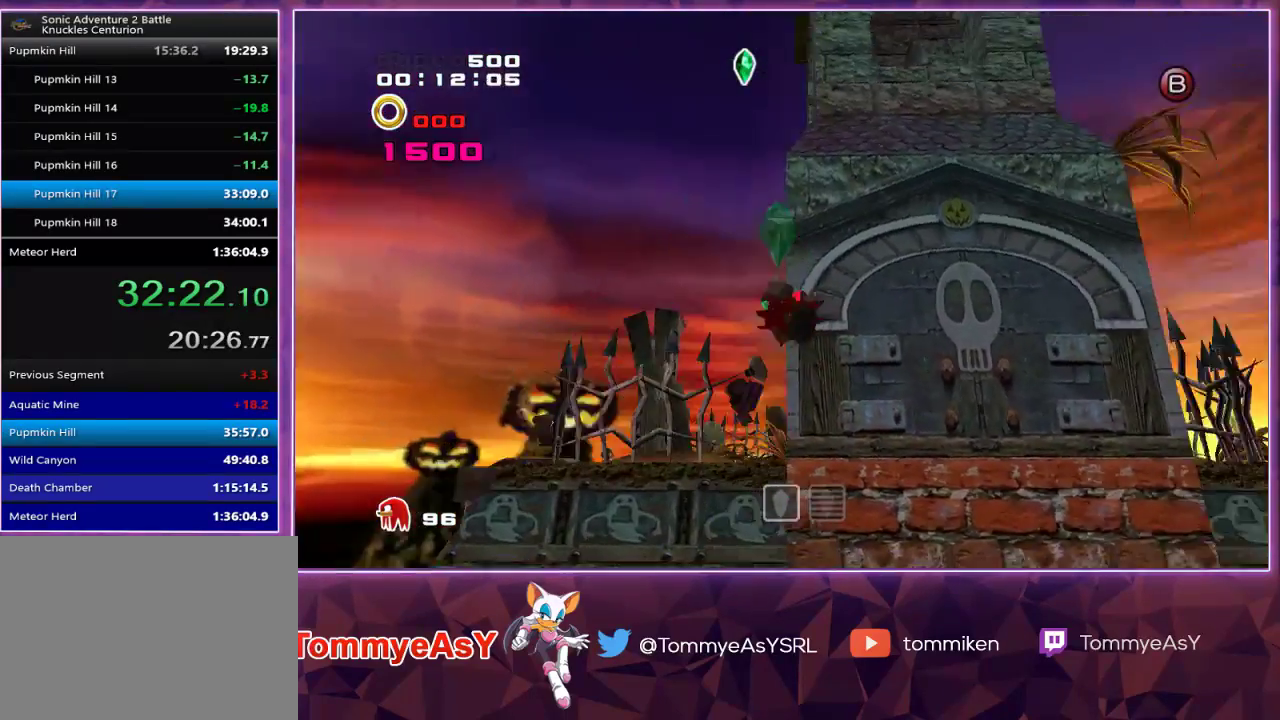
{"buttons": [], "left_stick": "up", "right_stick": "center", "events": [[100, "L2", "up"], [367, "CROSS", "up"]]}
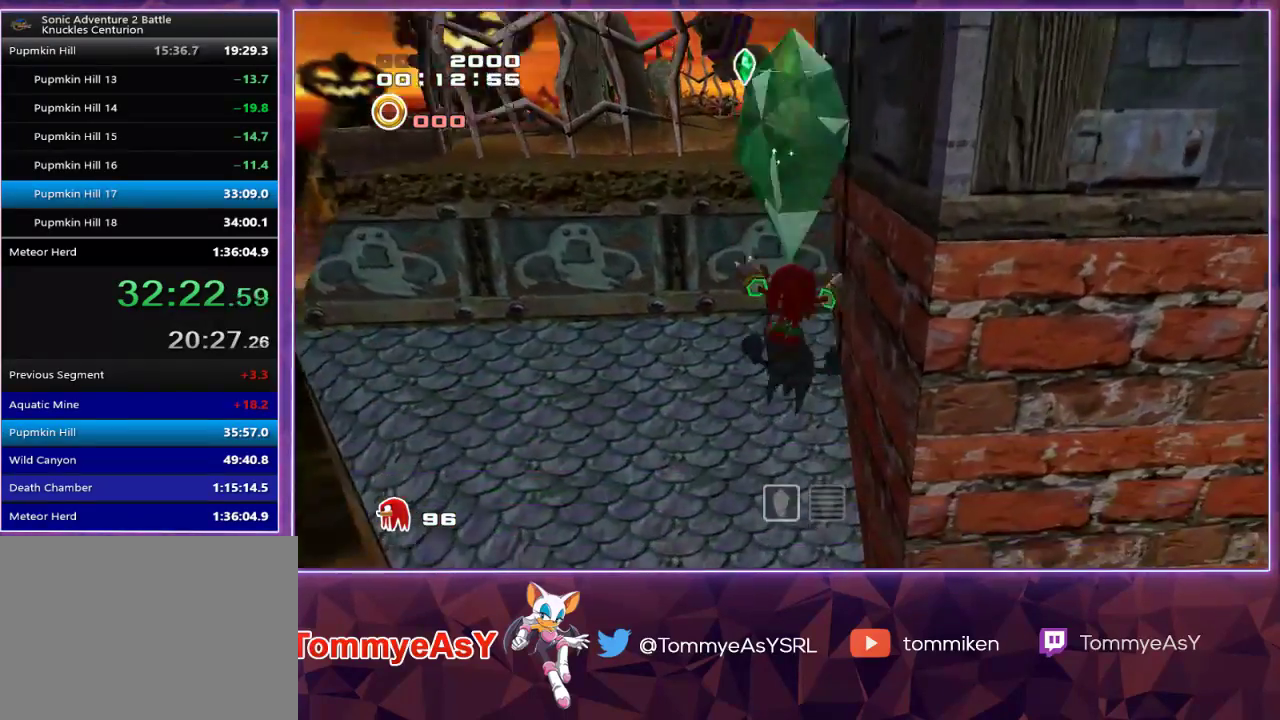
{"buttons": ["CROSS"], "left_stick": "up-right", "right_stick": "center", "events": [[167, "CROSS", "down"], [333, "CROSS", "up"], [400, "CROSS", "down"], [450, "left_stick", "up-right"]]}
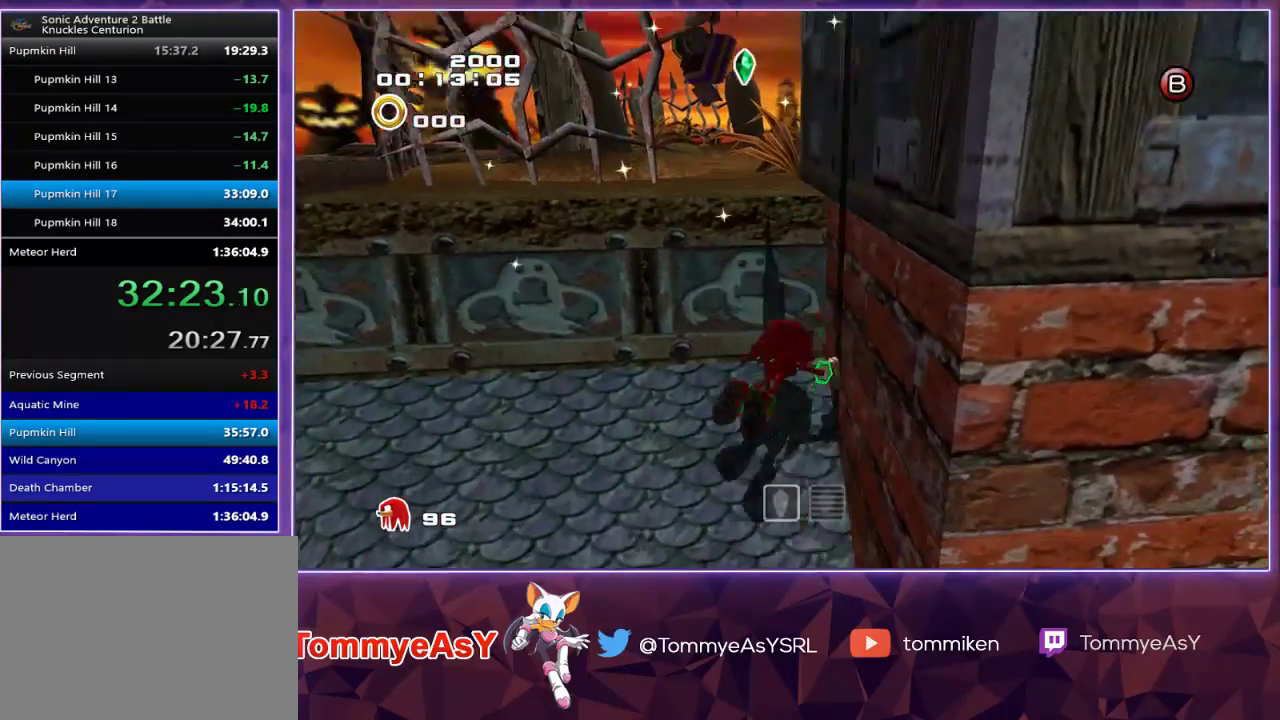
{"buttons": ["CROSS"], "left_stick": "up", "right_stick": "center", "events": [[17, "L2", "down"], [67, "CROSS", "up"], [133, "L2", "up"], [233, "left_stick", "up"], [350, "CROSS", "down"]]}
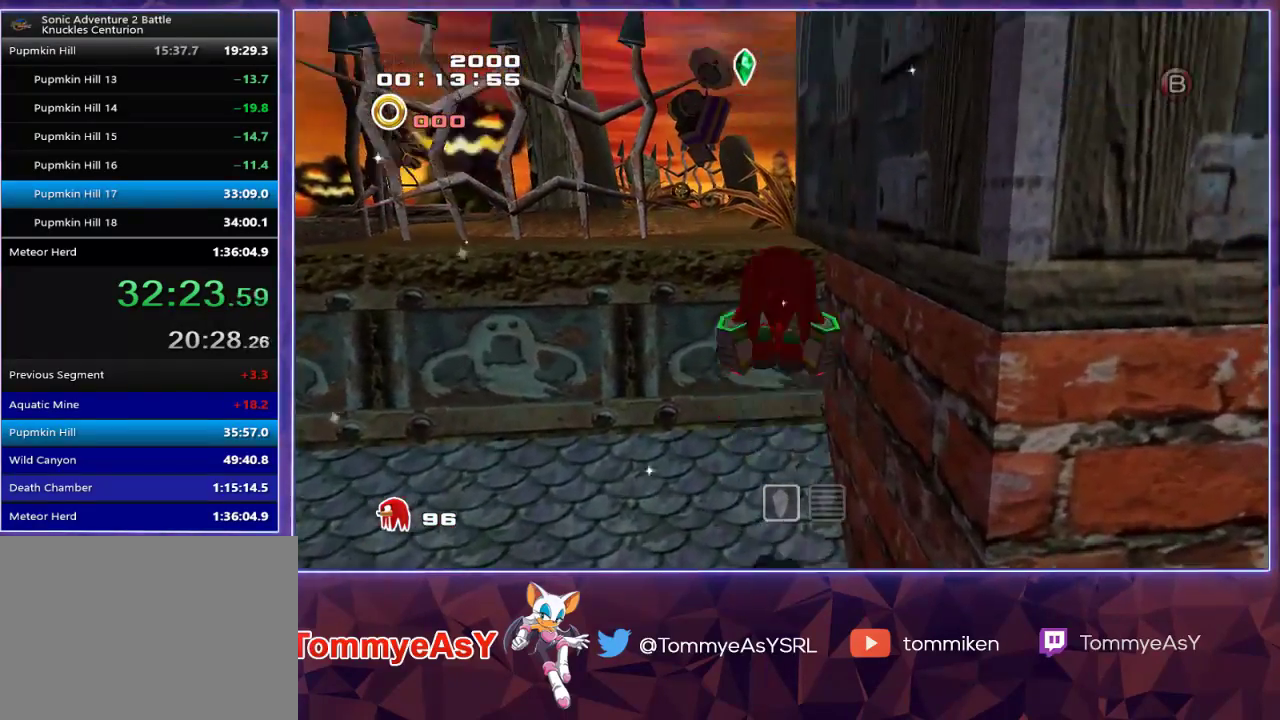
{"buttons": [], "left_stick": "up", "right_stick": "center", "events": [[350, "CROSS", "up"], [383, "CROSS", "down"], [483, "CROSS", "up"]]}
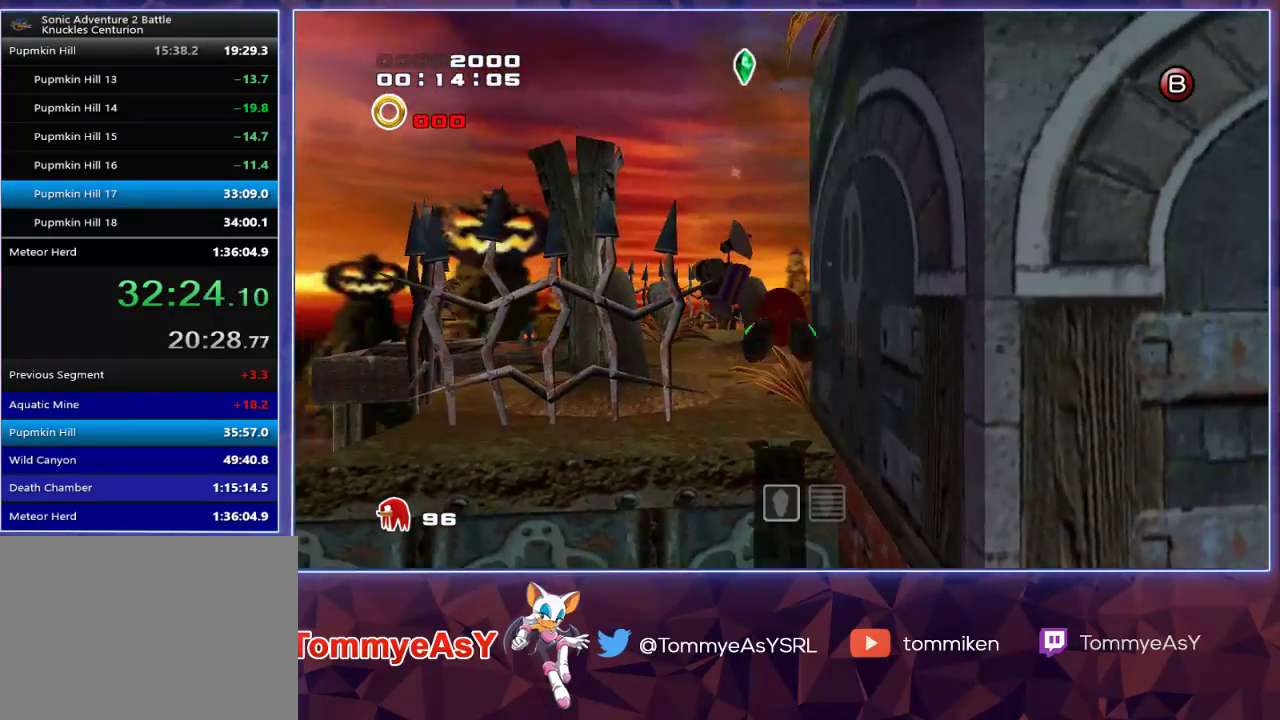
{"buttons": ["CROSS"], "left_stick": "up", "right_stick": "center", "events": [[500, "CROSS", "down"]]}
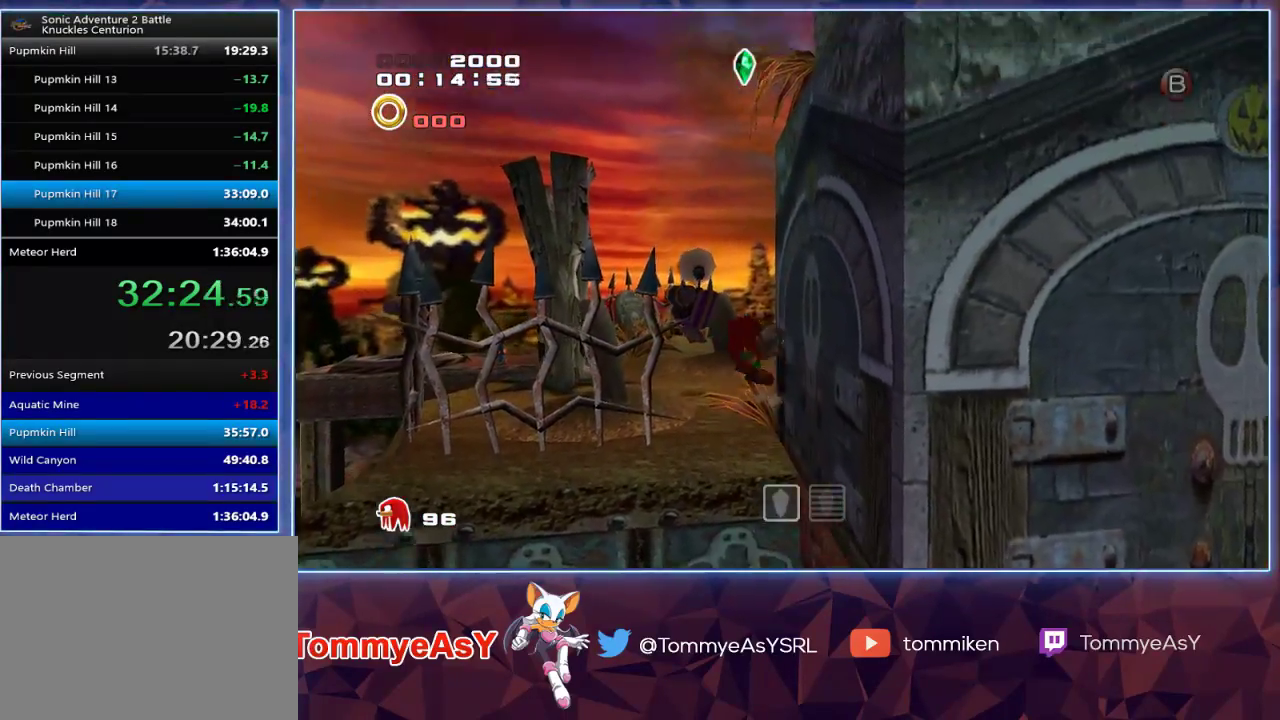
{"buttons": [], "left_stick": "up-right", "right_stick": "center", "events": [[83, "CROSS", "up"], [150, "CROSS", "down"], [250, "CROSS", "up"], [350, "left_stick", "up-right"]]}
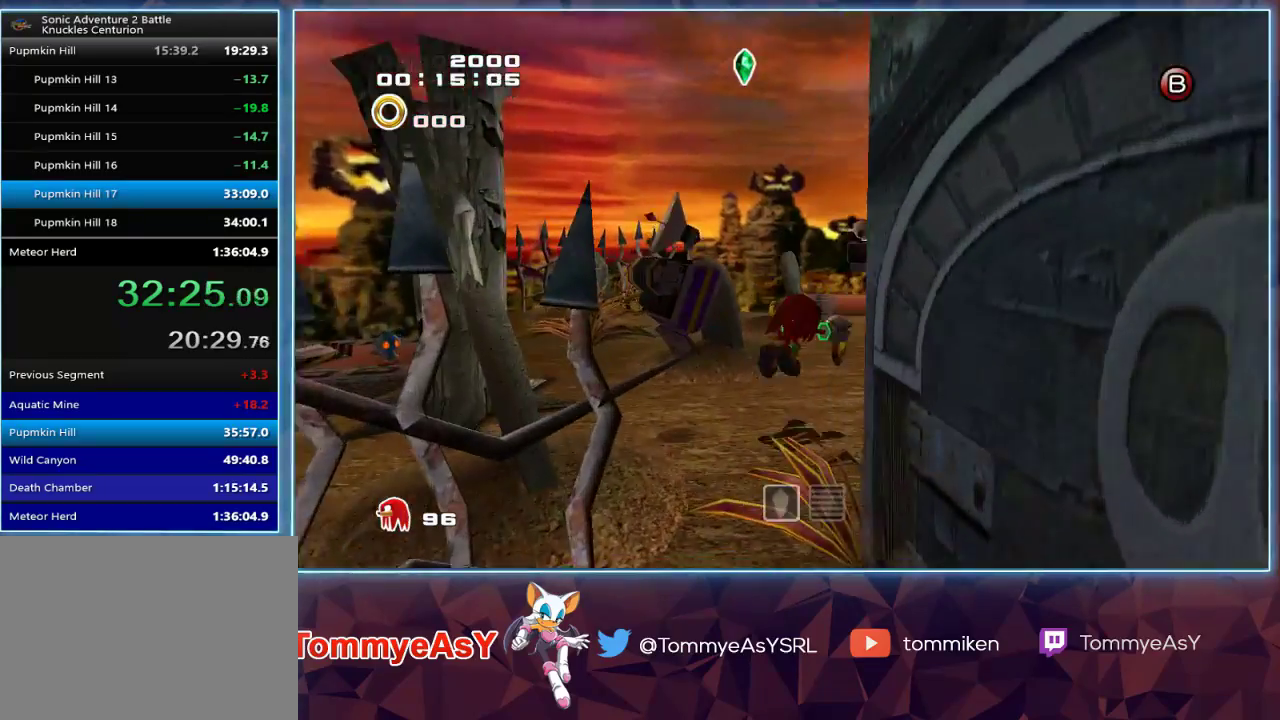
{"buttons": ["CROSS", "R2"], "left_stick": "up-left", "right_stick": "center", "events": [[83, "left_stick", "up-left"], [150, "left_stick", "left"], [217, "SQUARE", "down"], [283, "R2", "down"], [333, "SQUARE", "up"], [383, "left_stick", "up-left"], [417, "CROSS", "down"]]}
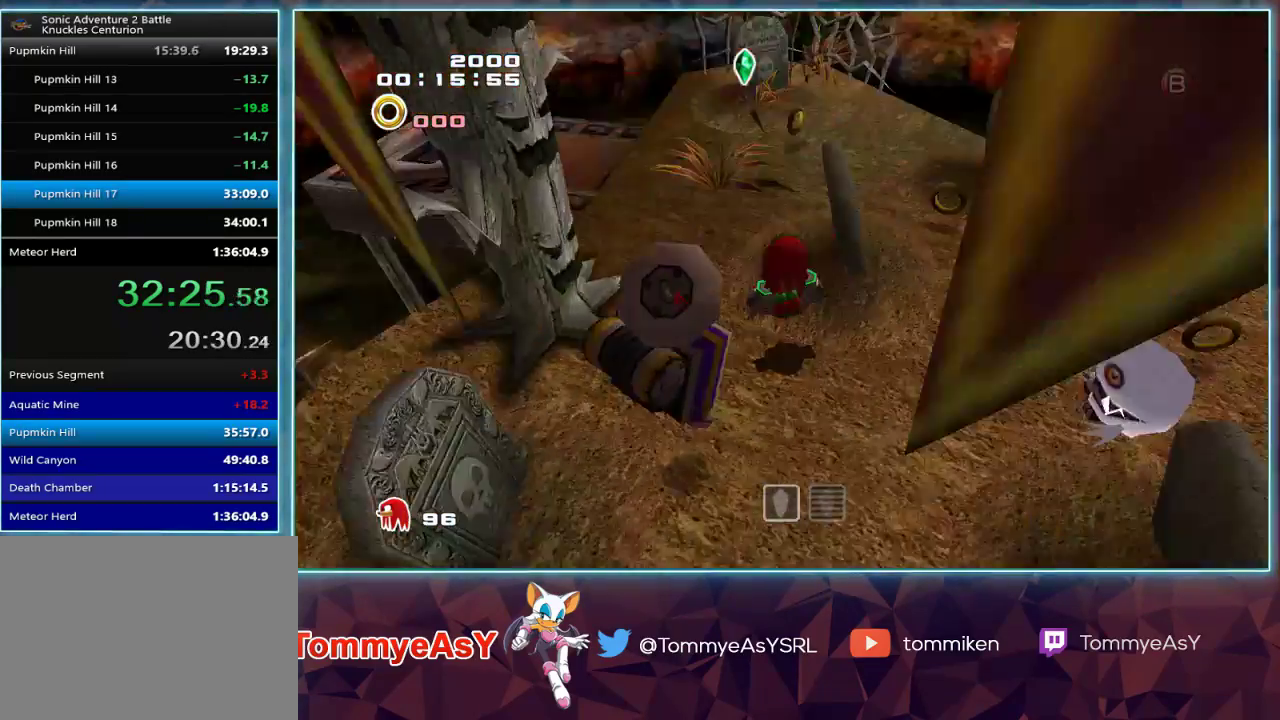
{"buttons": [], "left_stick": "up", "right_stick": "center", "events": [[50, "left_stick", "center"], [133, "left_stick", "up-right"], [267, "CROSS", "up"], [267, "R1", "down"], [333, "CROSS", "down"], [333, "R1", "up"], [350, "R2", "up"], [483, "CROSS", "up"], [500, "left_stick", "up"]]}
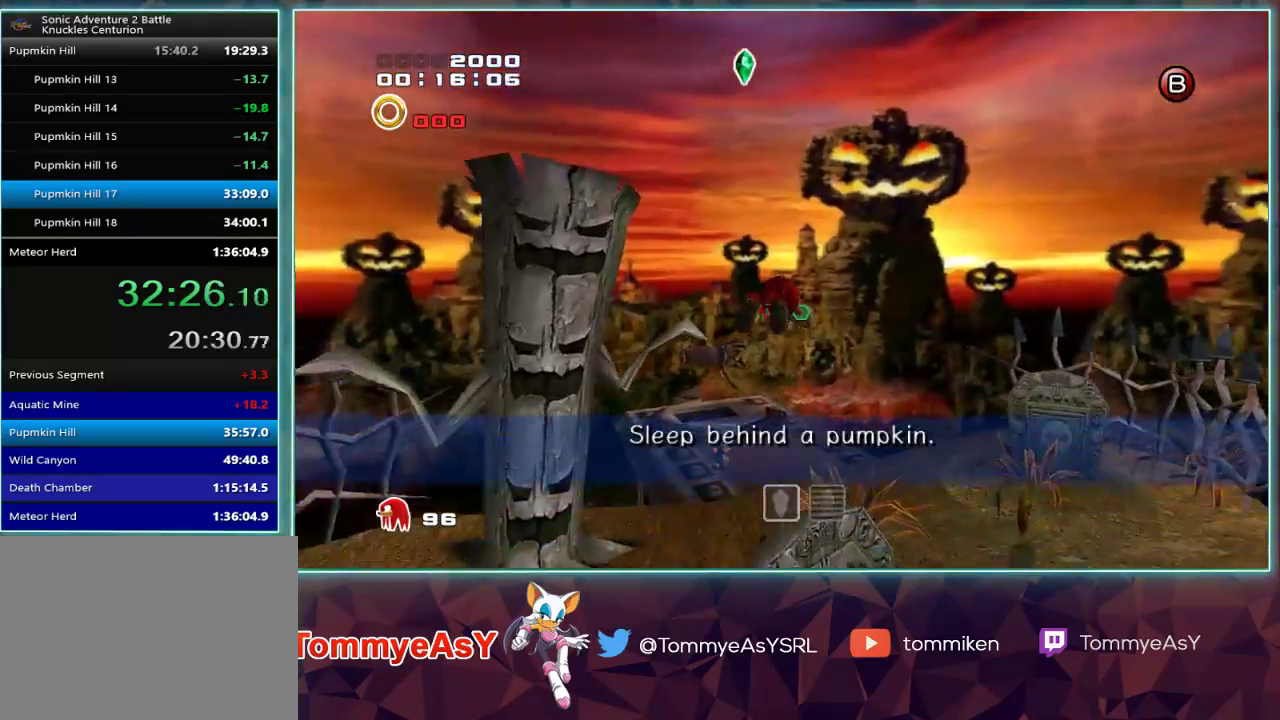
{"buttons": ["SQUARE", "R2"], "left_stick": "up", "right_stick": "center", "events": [[483, "R2", "down"], [500, "SQUARE", "down"]]}
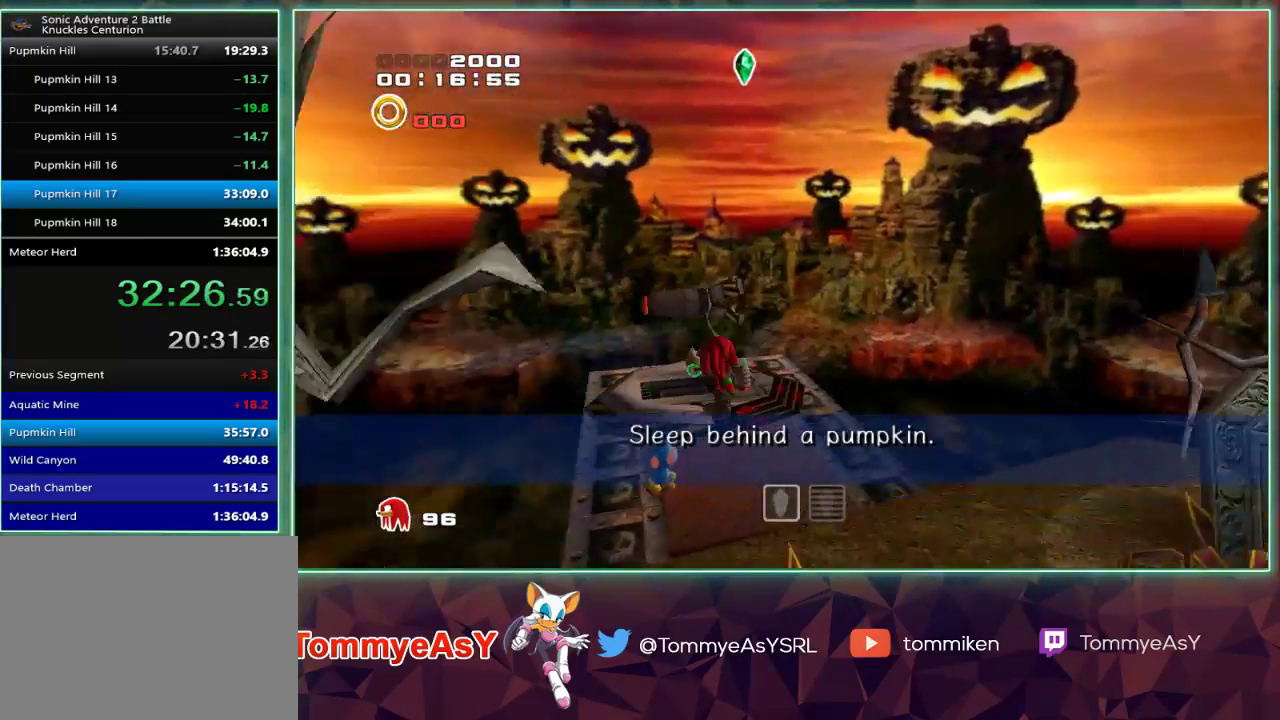
{"buttons": [], "left_stick": "center", "right_stick": "center", "events": [[117, "SQUARE", "up"], [117, "left_stick", "center"], [167, "R2", "up"]]}
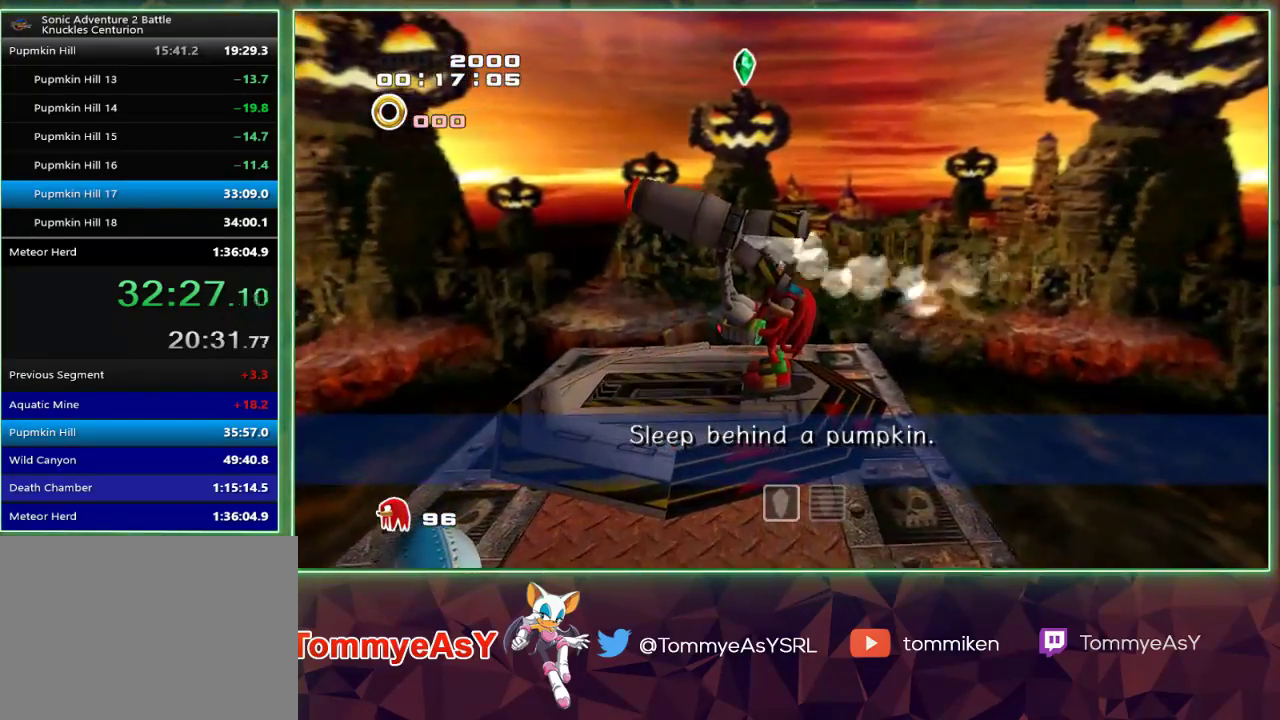
{"buttons": [], "left_stick": "center", "right_stick": "center", "events": []}
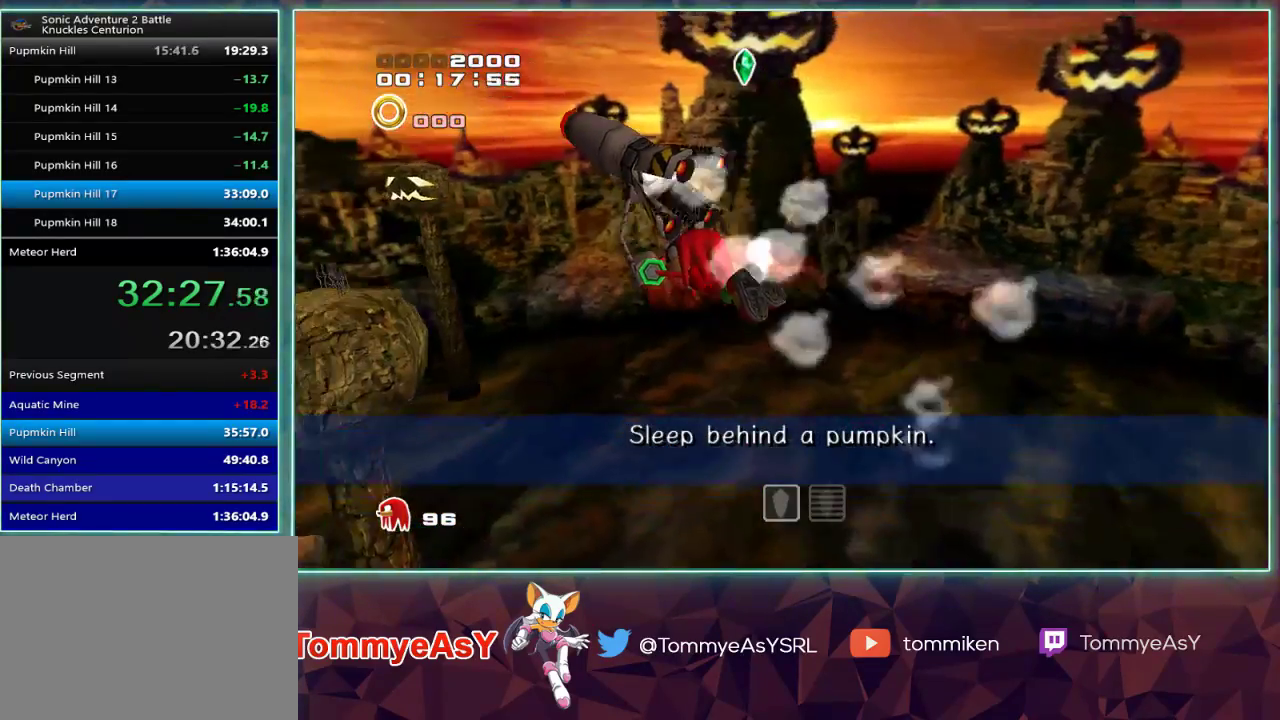
{"buttons": [], "left_stick": "center", "right_stick": "center", "events": []}
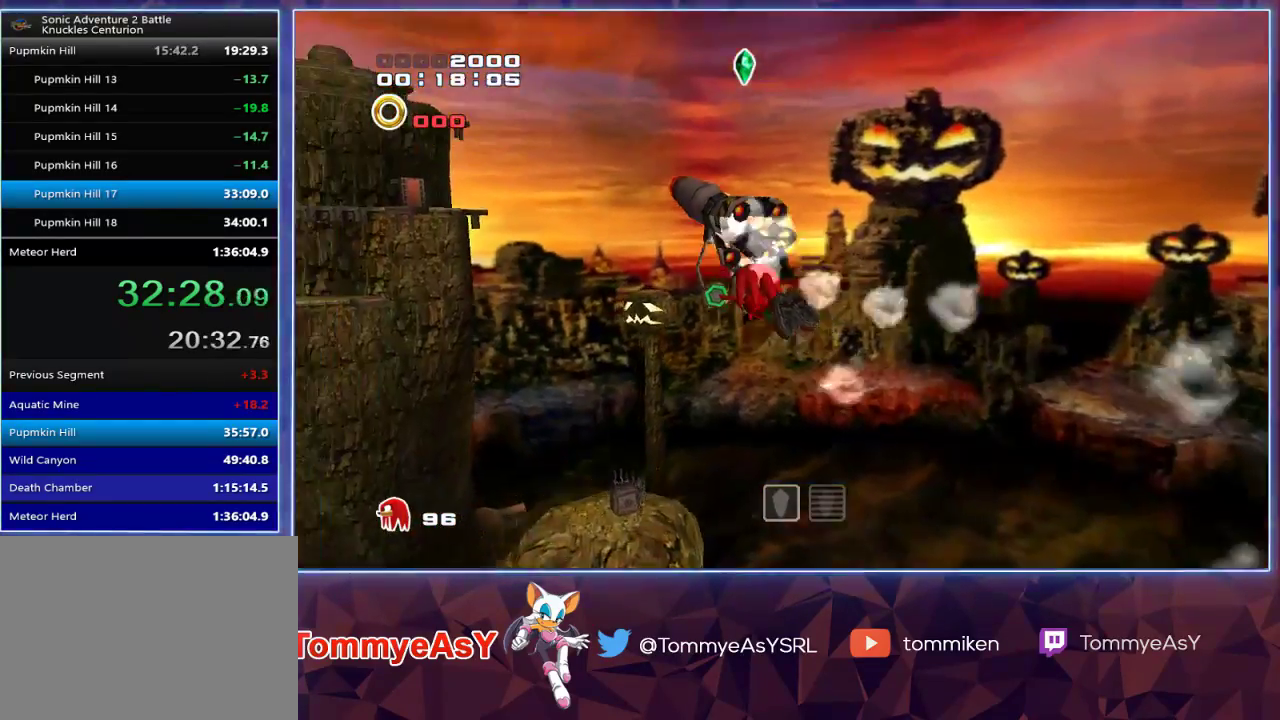
{"buttons": [], "left_stick": "center", "right_stick": "center", "events": []}
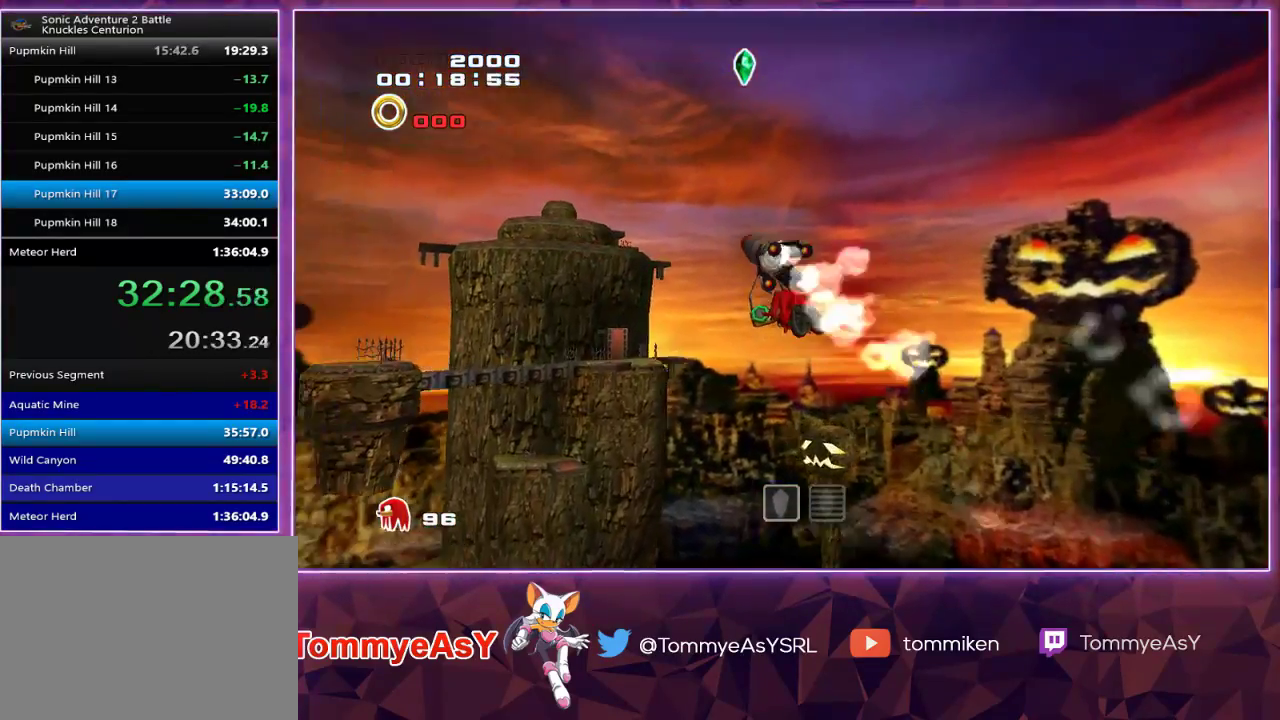
{"buttons": [], "left_stick": "center", "right_stick": "center", "events": []}
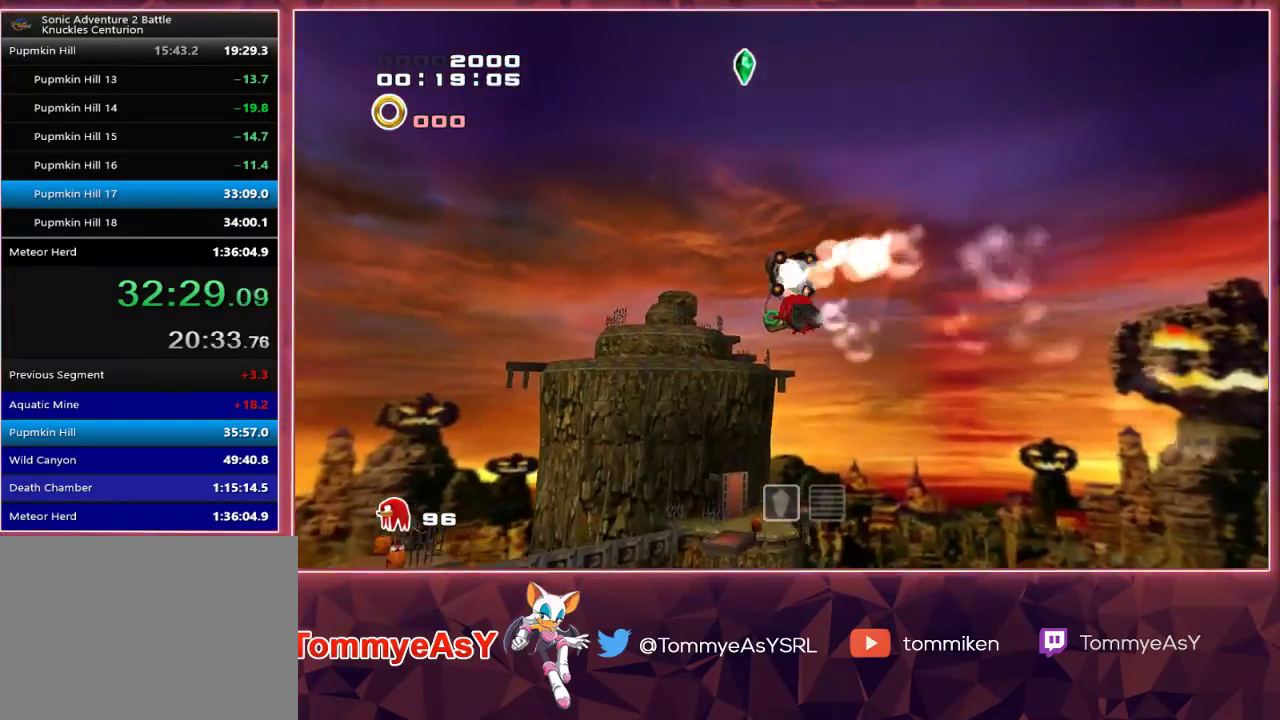
{"buttons": [], "left_stick": "center", "right_stick": "center", "events": []}
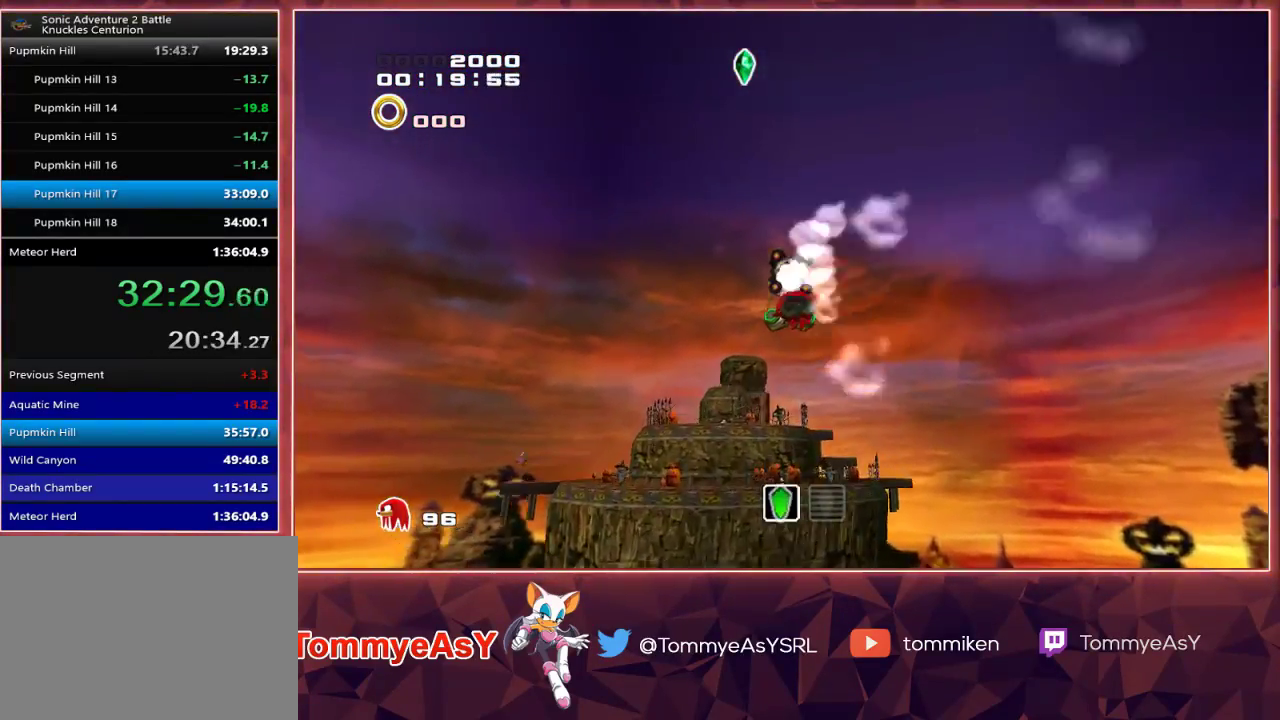
{"buttons": ["L2", "R2"], "left_stick": "down", "right_stick": "center", "events": [[250, "R2", "down"], [317, "left_stick", "down"], [350, "L2", "down"]]}
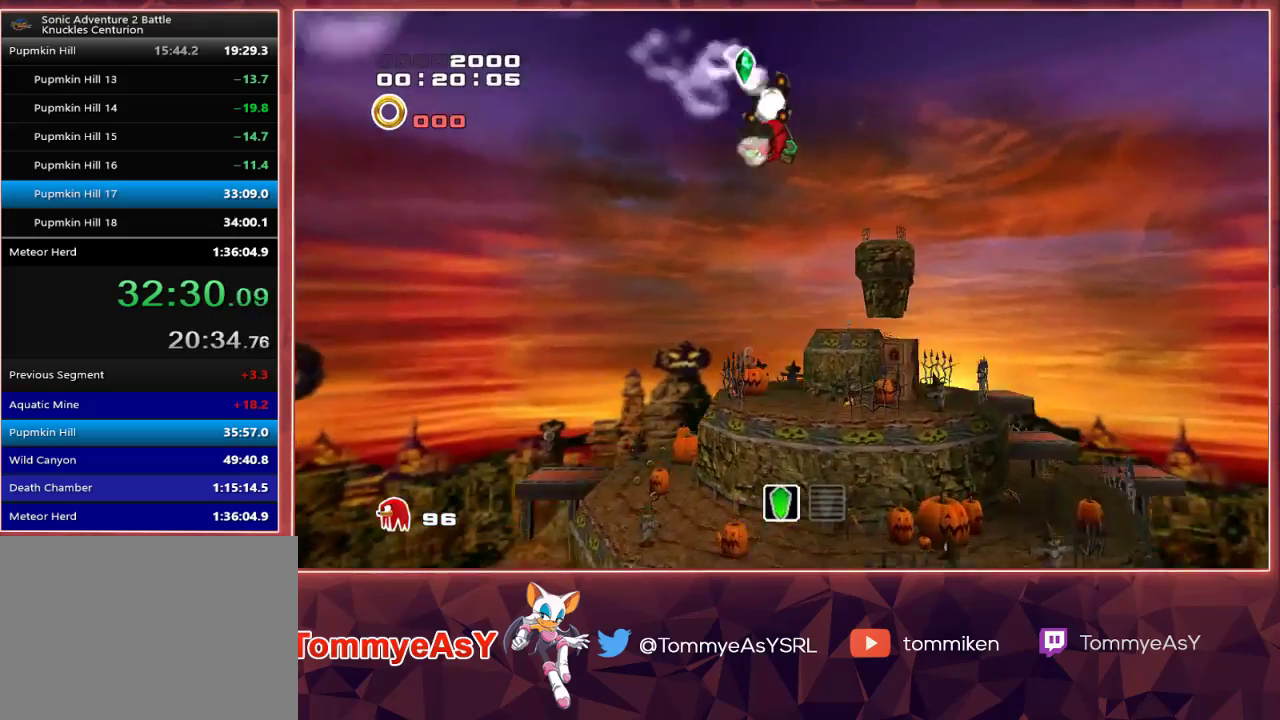
{"buttons": ["L2", "R2"], "left_stick": "down", "right_stick": "center", "events": []}
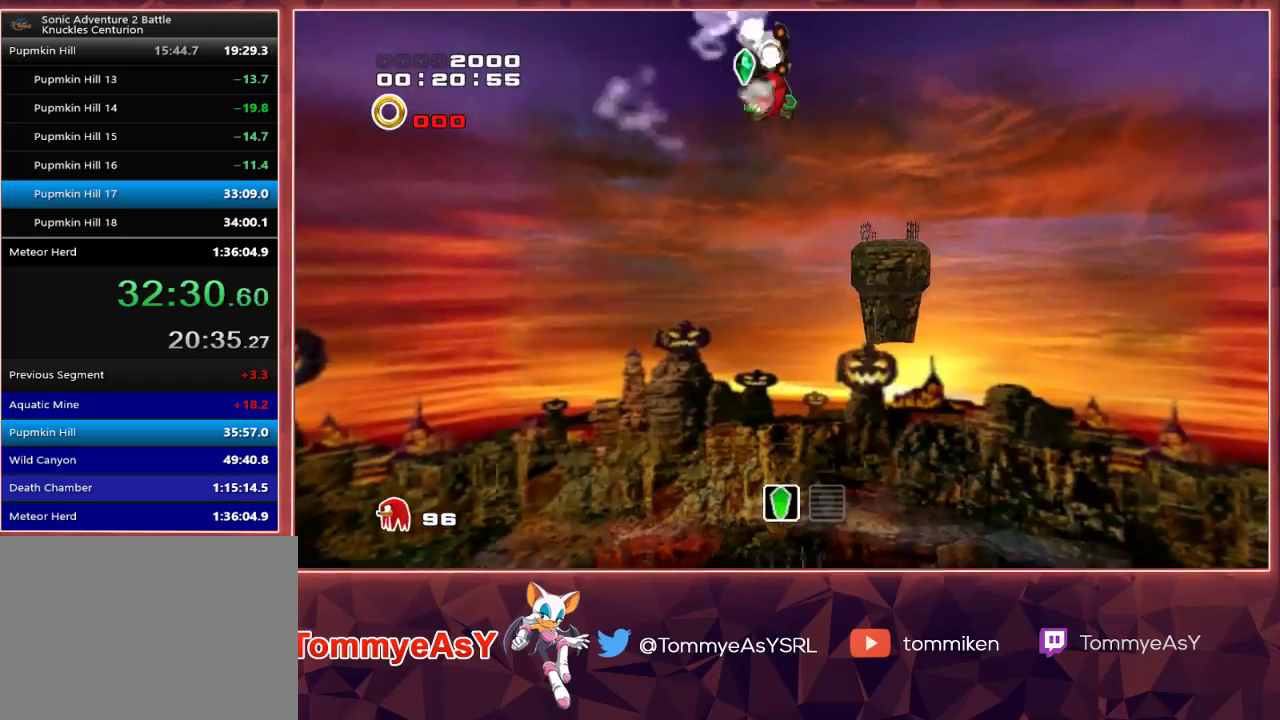
{"buttons": ["CIRCLE", "L2", "R2"], "left_stick": "down", "right_stick": "center", "events": [[167, "CROSS", "down"], [250, "CIRCLE", "down"], [250, "CROSS", "up"], [333, "CIRCLE", "up"], [433, "CROSS", "down"], [483, "CIRCLE", "down"], [483, "CROSS", "up"]]}
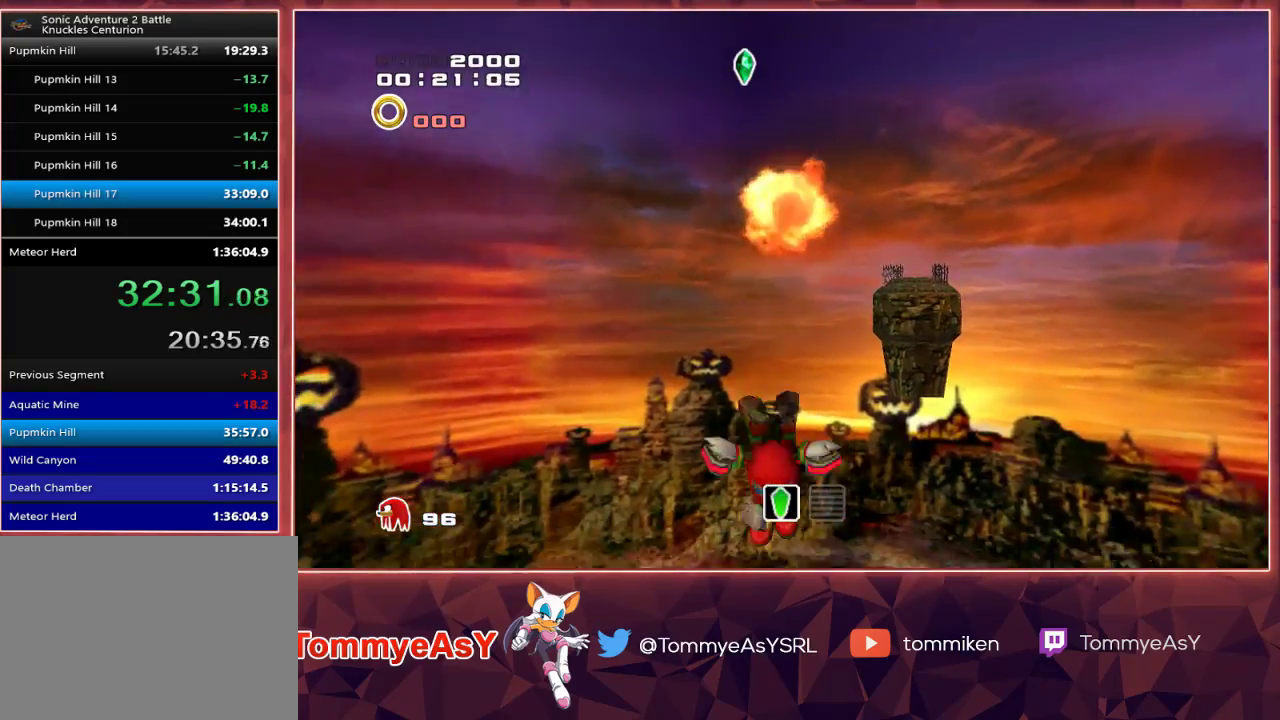
{"buttons": ["CROSS", "L2", "R2"], "left_stick": "down", "right_stick": "center", "events": [[50, "CIRCLE", "up"], [100, "CROSS", "down"]]}
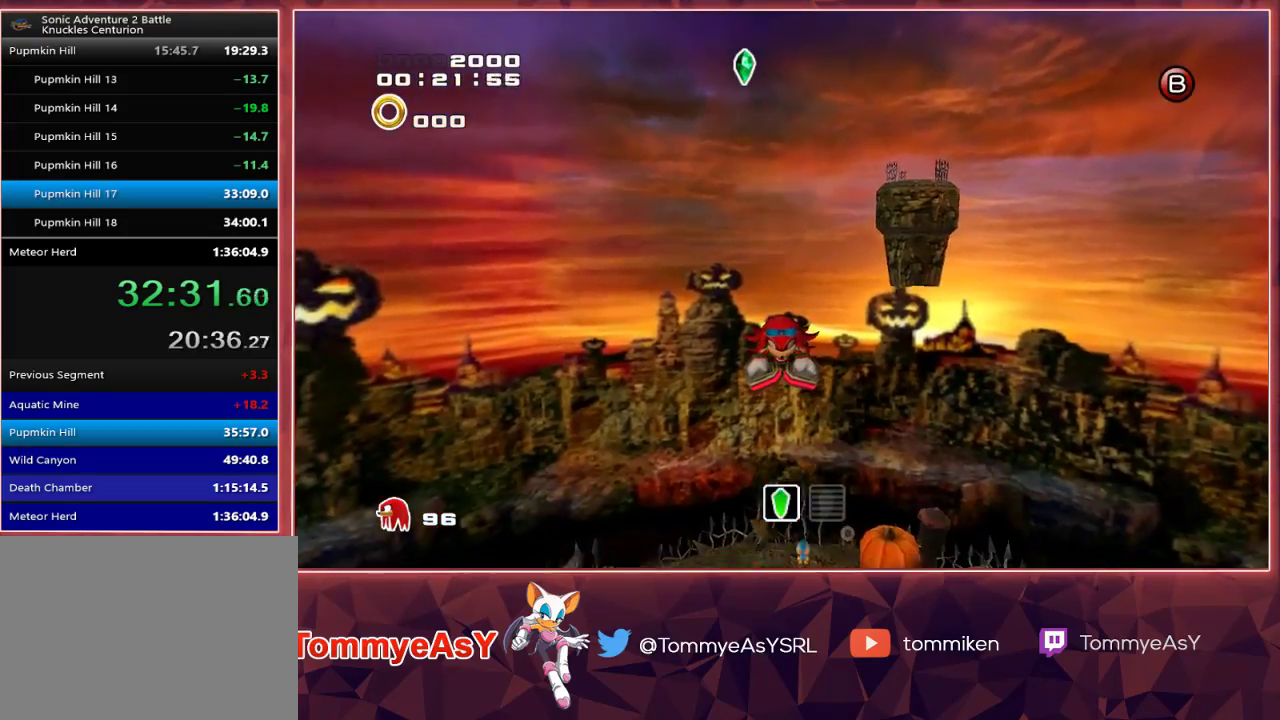
{"buttons": ["CROSS", "L2", "R2"], "left_stick": "down", "right_stick": "center", "events": []}
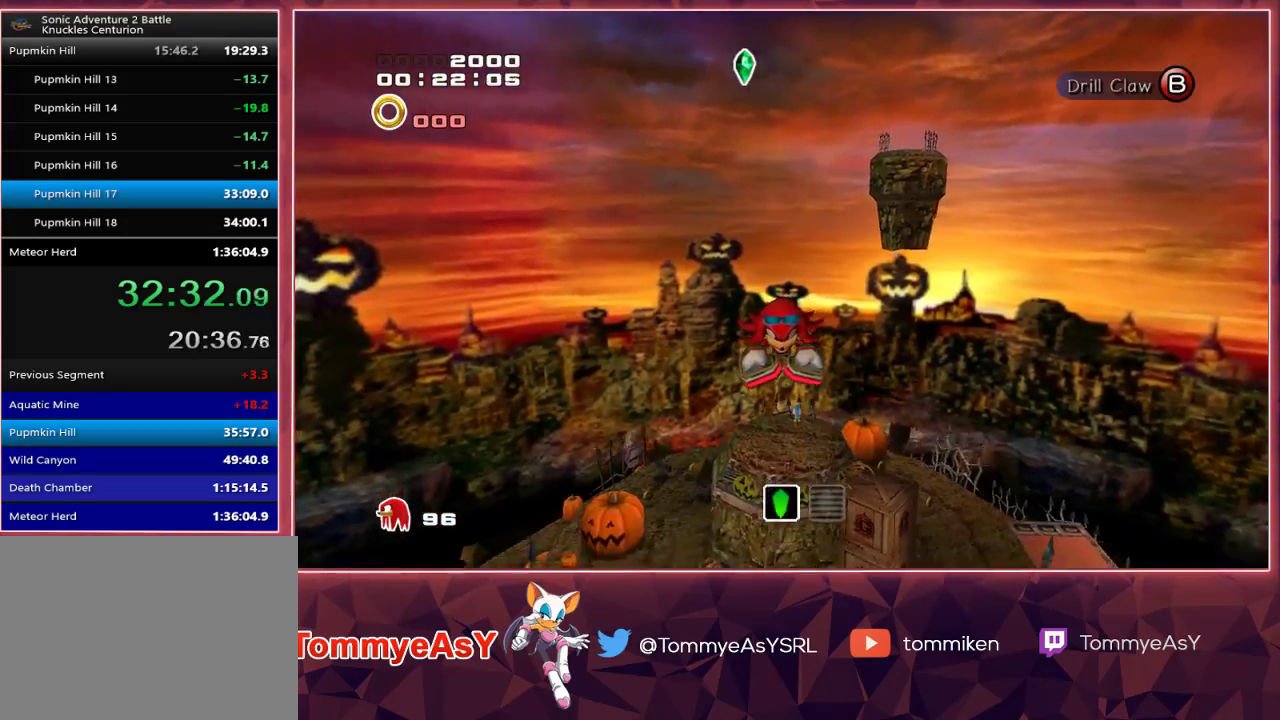
{"buttons": ["SQUARE"], "left_stick": "down-right", "right_stick": "center", "events": [[33, "R2", "up"], [133, "L2", "up"], [350, "CROSS", "up"], [400, "SQUARE", "down"], [450, "left_stick", "down-right"]]}
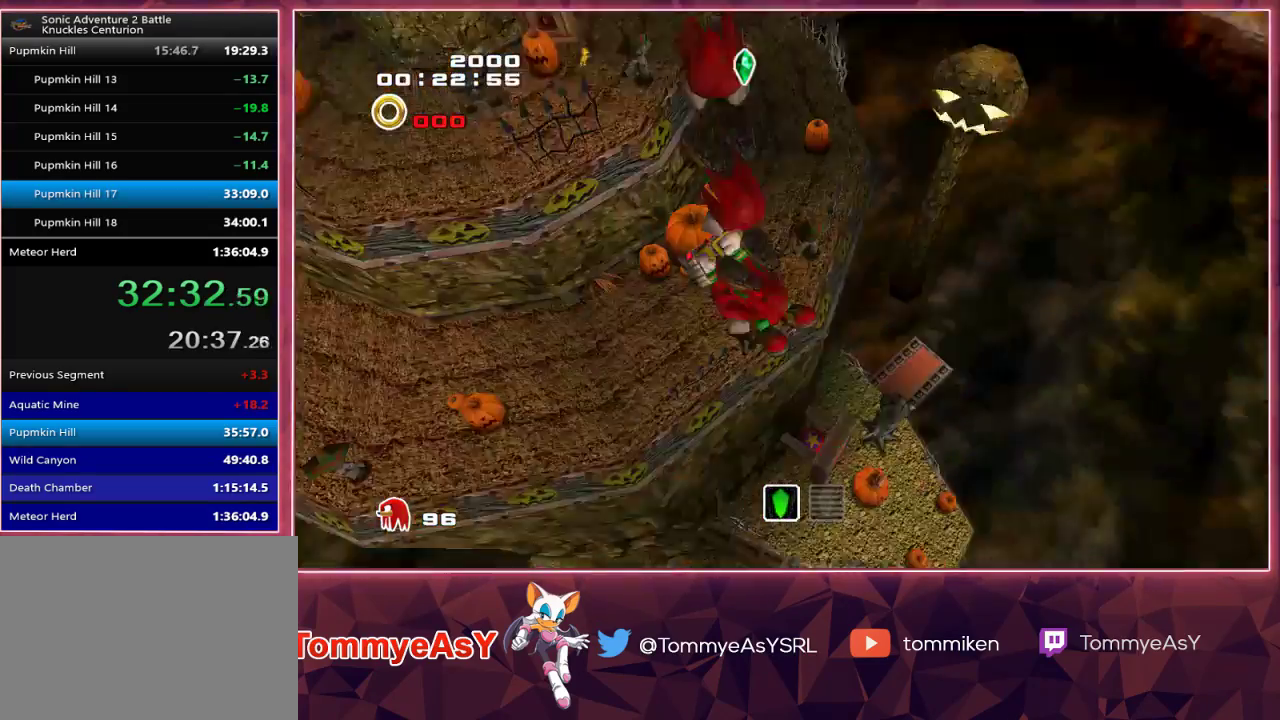
{"buttons": [], "left_stick": "up-left", "right_stick": "center", "events": [[33, "SQUARE", "up"], [67, "left_stick", "right"], [200, "left_stick", "up-right"], [417, "left_stick", "up-left"]]}
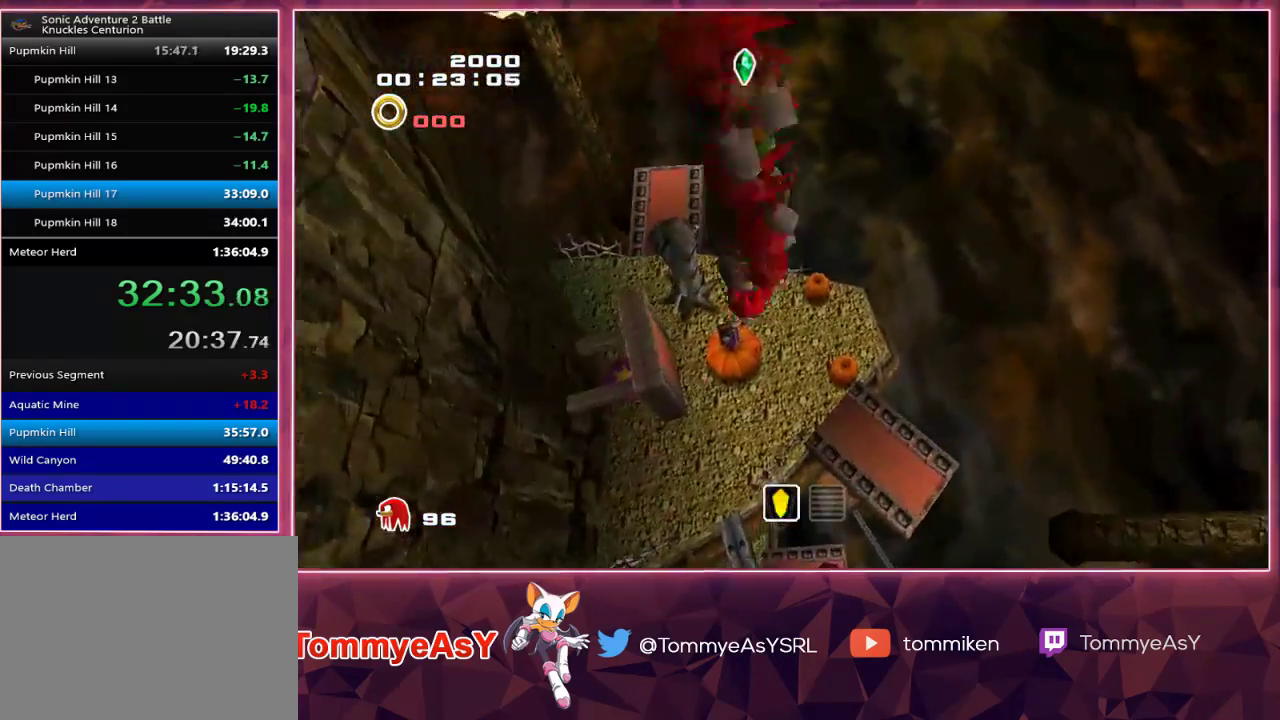
{"buttons": [], "left_stick": "up", "right_stick": "center", "events": [[317, "left_stick", "up"]]}